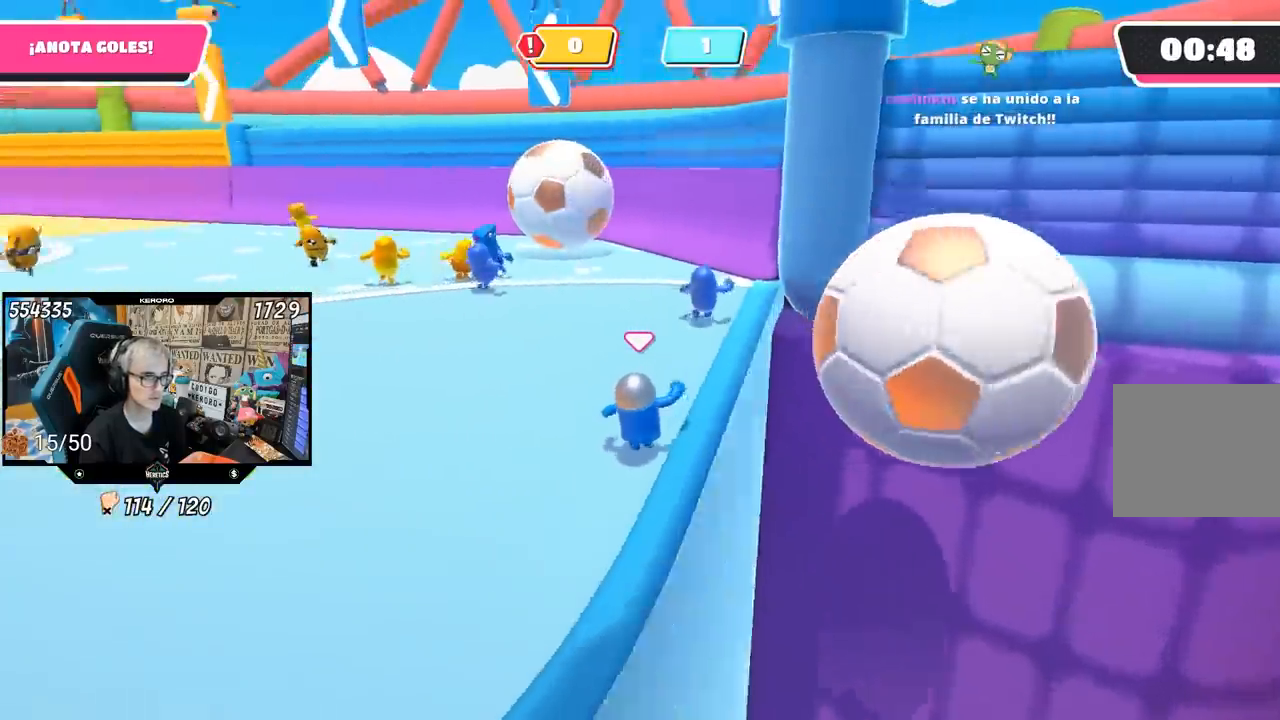
Gameplay with a controller (PlayStation layout); each line is a JSON object with the inputs held at the frame after it. "events" lists button and stick changes between this image and that frame as [ms after this image, input, new state], when the widget could be followed in between. Not read: L1.
{"buttons": [], "left_stick": "down-left", "right_stick": "center", "events": [[283, "left_stick", "up-left"], [383, "right_stick", "center"], [450, "left_stick", "down-left"]]}
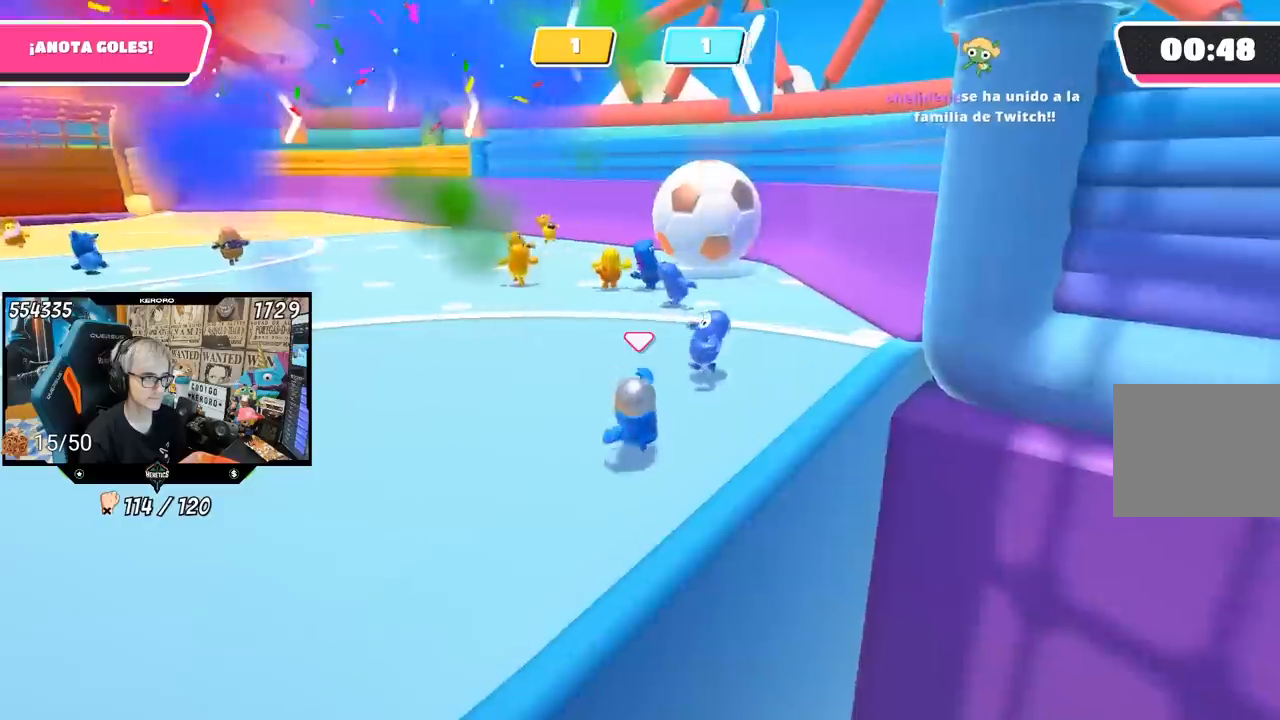
{"buttons": [], "left_stick": "up-right", "right_stick": "center", "events": [[283, "right_stick", "up"], [317, "left_stick", "right"], [417, "right_stick", "center"], [450, "left_stick", "up-right"]]}
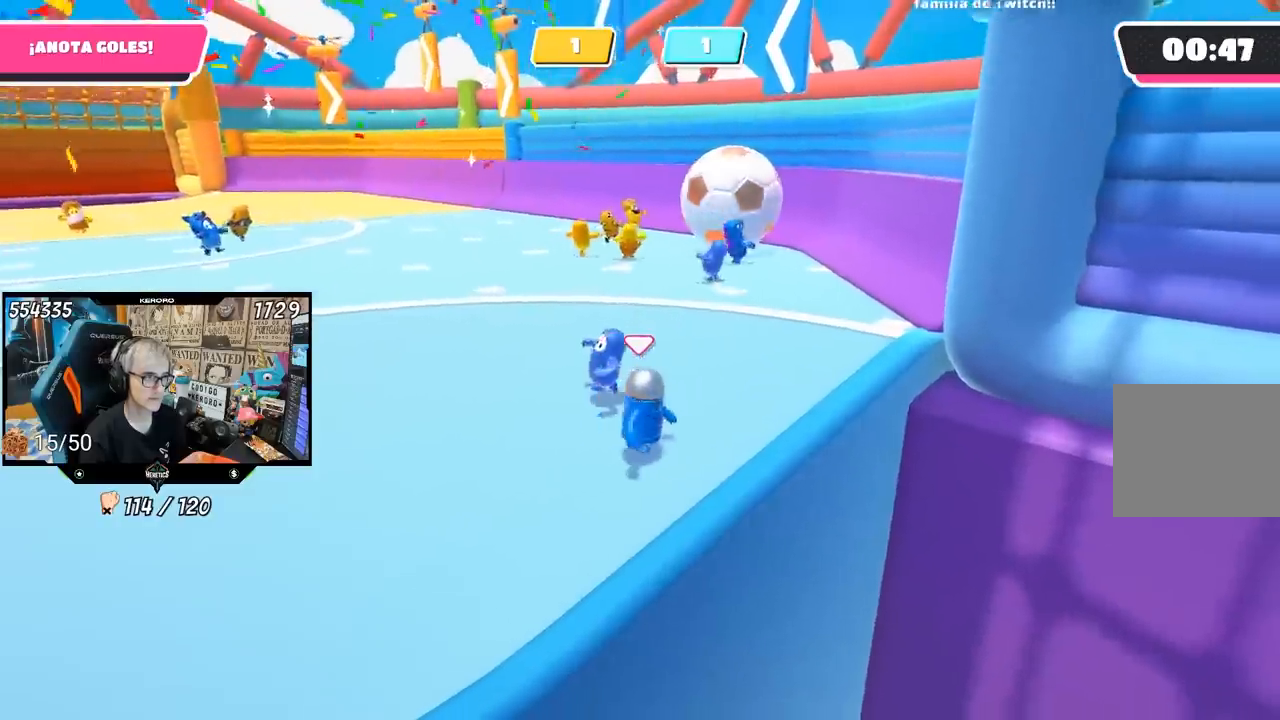
{"buttons": [], "left_stick": "up-right", "right_stick": "center", "events": []}
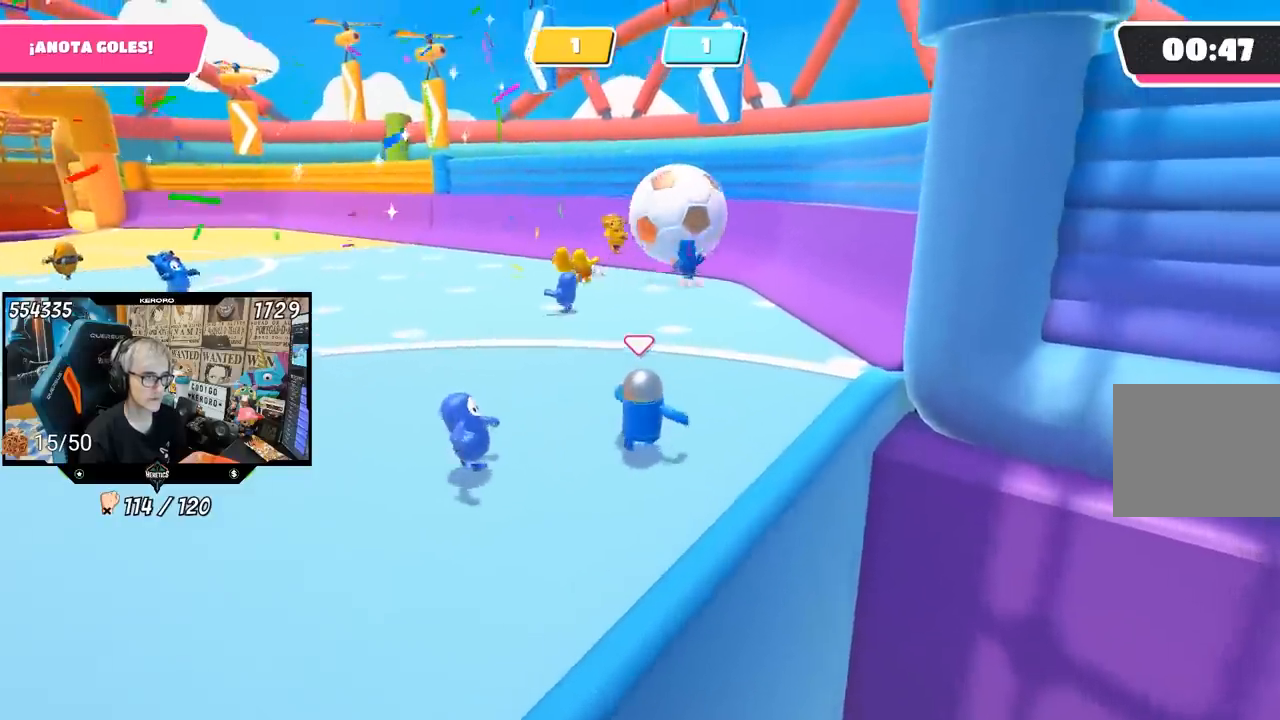
{"buttons": [], "left_stick": "up-right", "right_stick": "center", "events": [[117, "left_stick", "up"], [450, "left_stick", "up-right"]]}
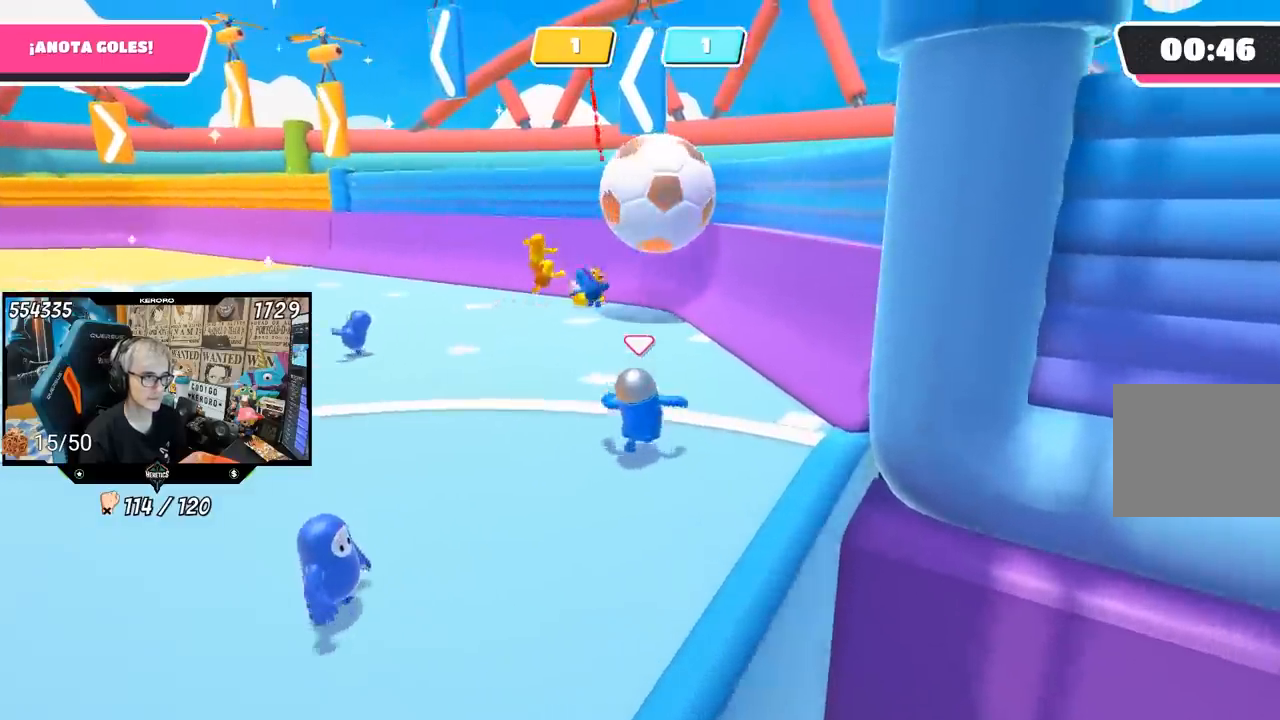
{"buttons": [], "left_stick": "up", "right_stick": "center", "events": [[100, "right_stick", "down-left"], [117, "left_stick", "up"], [417, "right_stick", "center"]]}
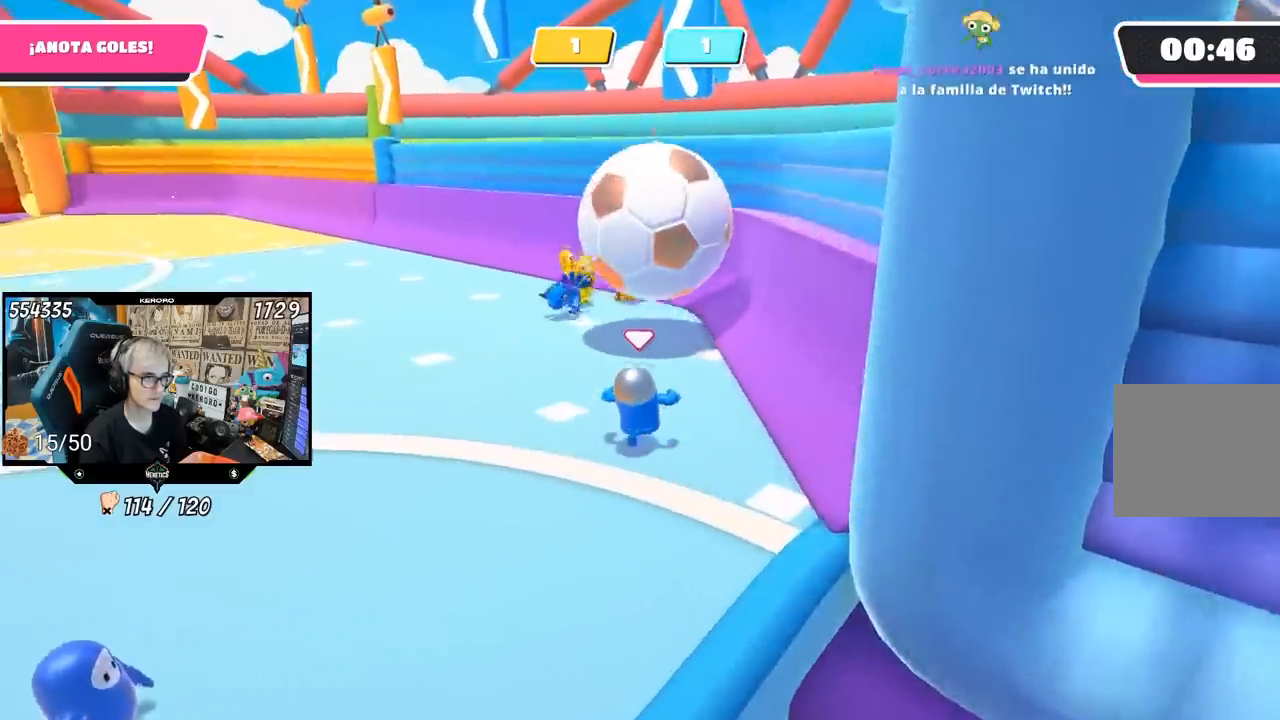
{"buttons": ["SQUARE"], "left_stick": "up-left", "right_stick": "center", "events": [[250, "CROSS", "down"], [350, "SQUARE", "down"], [350, "left_stick", "up-left"], [383, "CROSS", "up"], [417, "SQUARE", "up"], [483, "SQUARE", "down"]]}
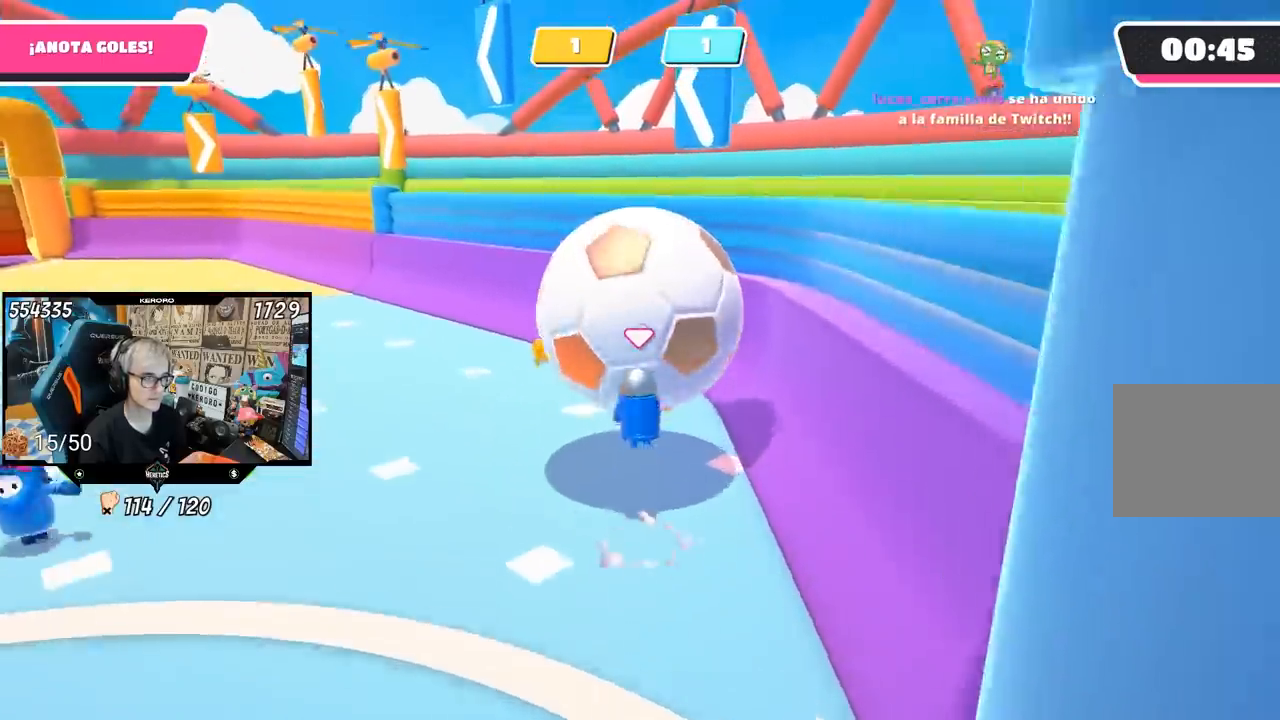
{"buttons": [], "left_stick": "down-left", "right_stick": "center", "events": [[50, "SQUARE", "up"], [117, "SQUARE", "down"], [150, "left_stick", "left"], [183, "SQUARE", "up"], [217, "right_stick", "left"], [333, "left_stick", "down-left"], [450, "right_stick", "center"]]}
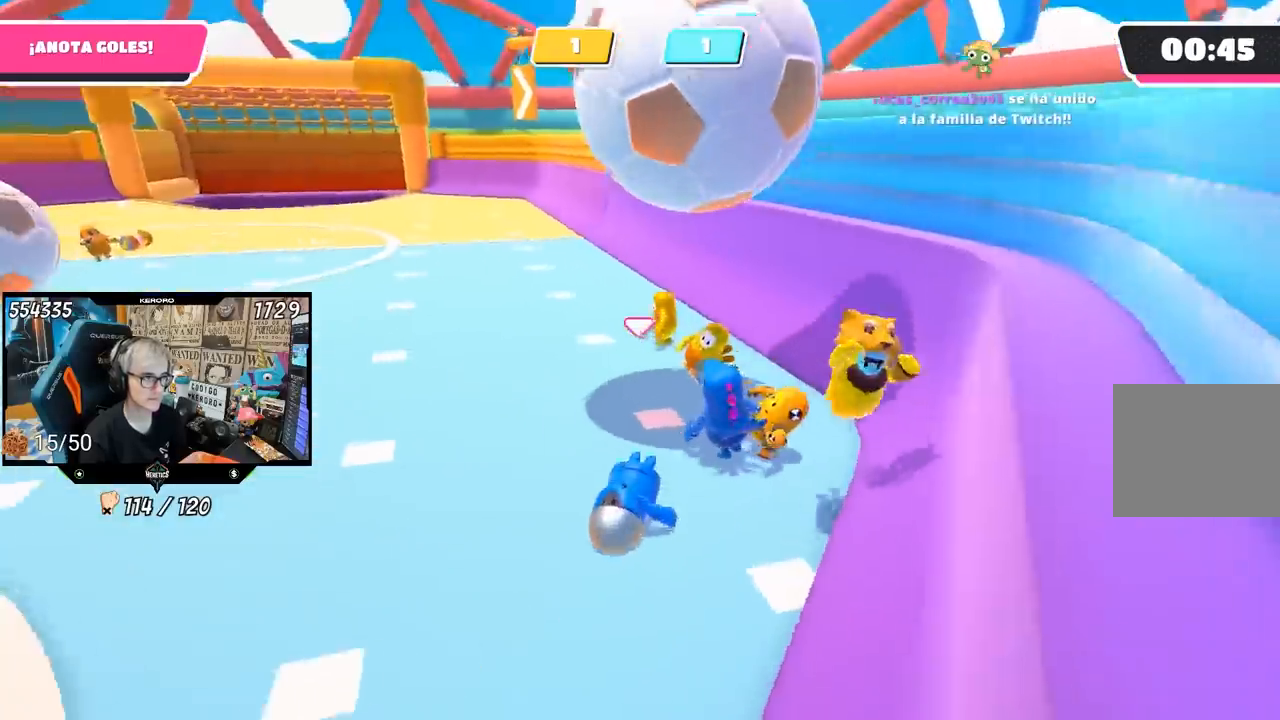
{"buttons": ["R1"], "left_stick": "left", "right_stick": "up-left", "events": [[33, "R1", "down"], [50, "left_stick", "left"], [317, "right_stick", "up-left"]]}
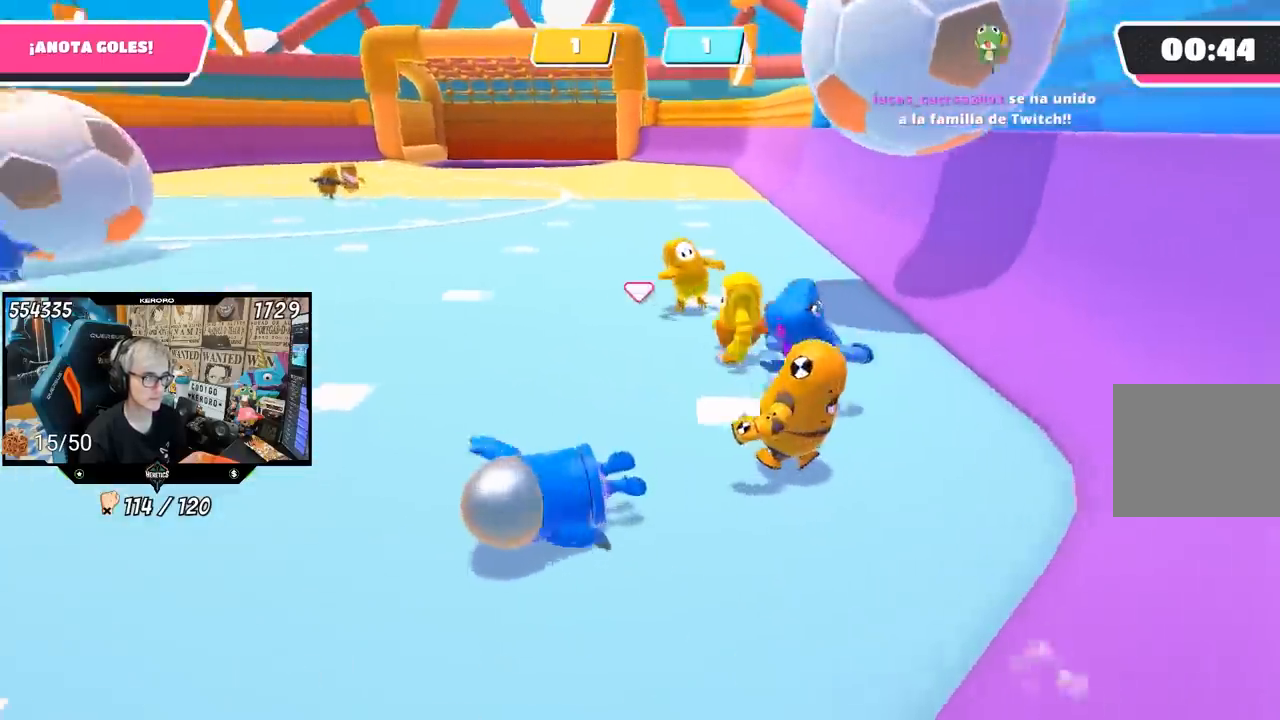
{"buttons": [], "left_stick": "up", "right_stick": "center", "events": [[17, "right_stick", "center"], [133, "R1", "up"], [133, "left_stick", "up"], [183, "left_stick", "up-right"], [467, "left_stick", "up"]]}
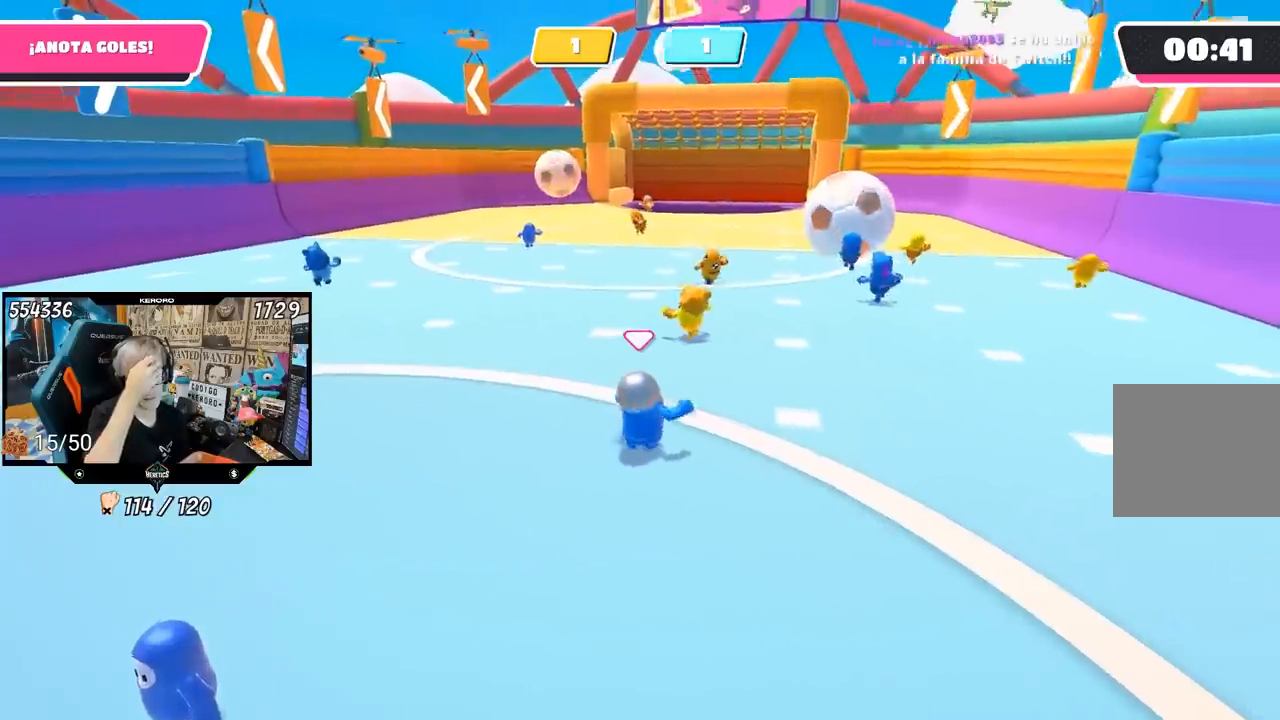
{"buttons": [], "left_stick": "up-left", "right_stick": "center", "events": [[100, "left_stick", "up-left"]]}
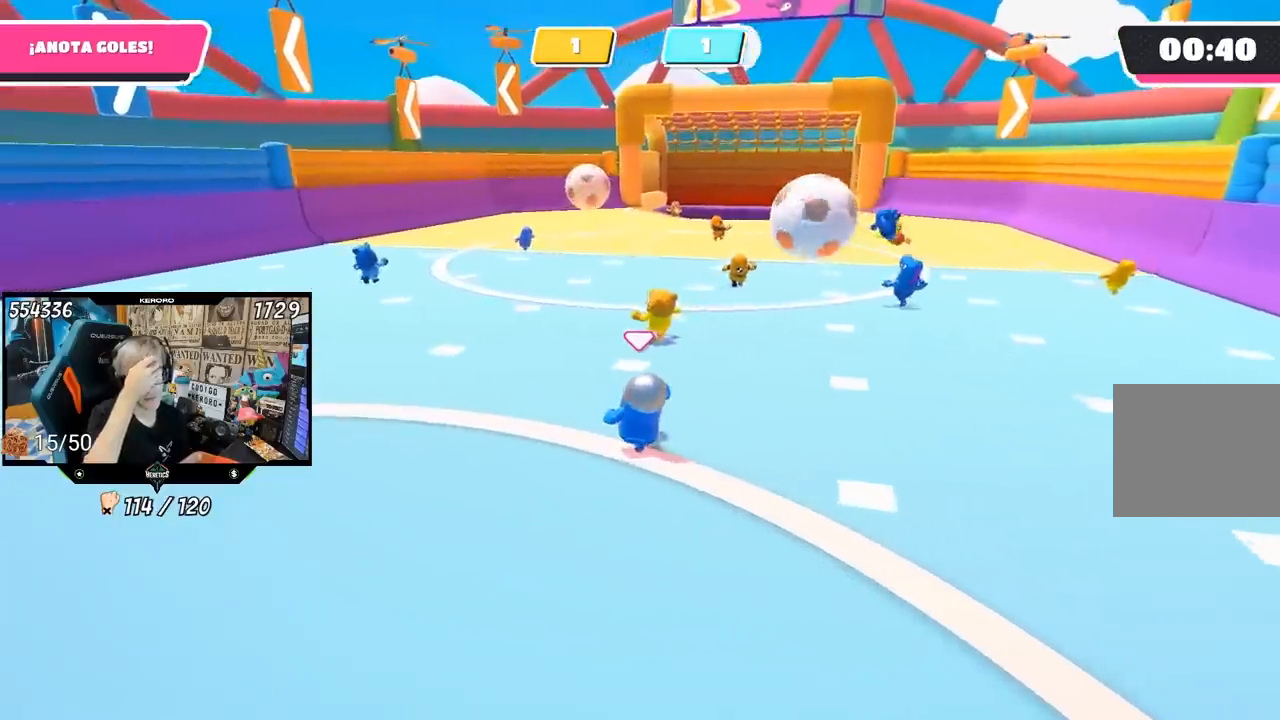
{"buttons": [], "left_stick": "up", "right_stick": "center", "events": [[283, "left_stick", "up"]]}
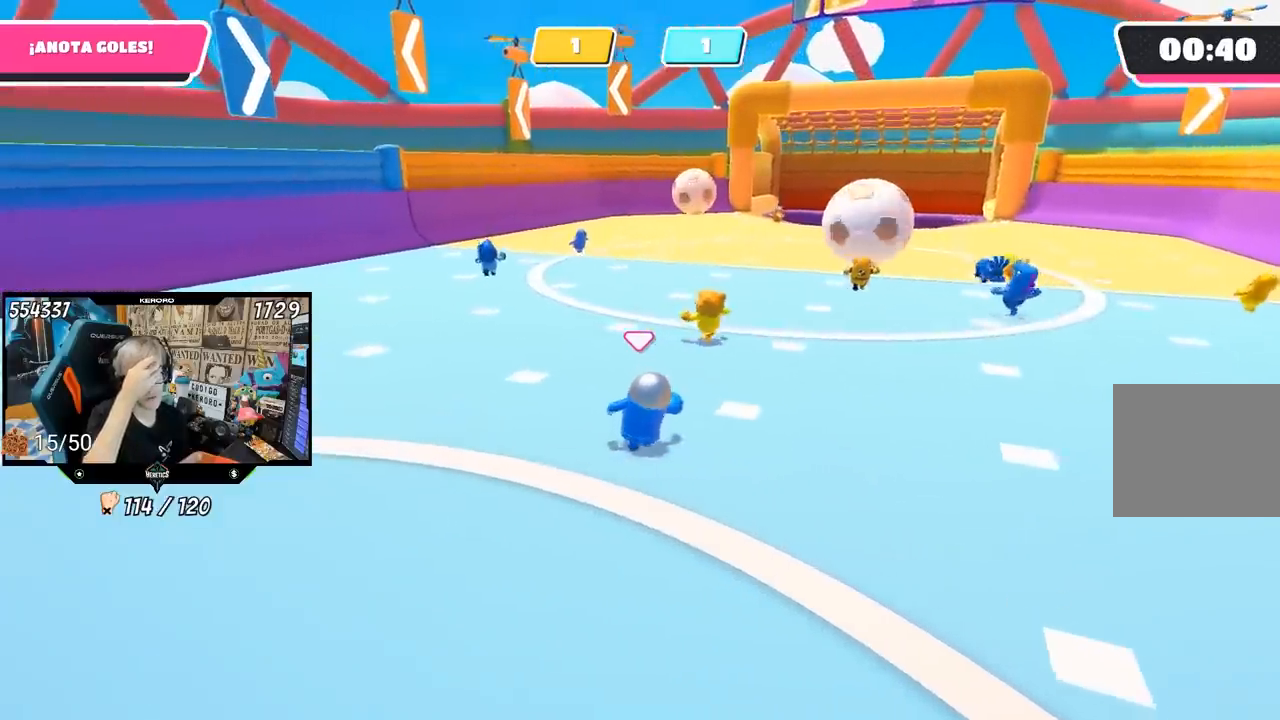
{"buttons": [], "left_stick": "up", "right_stick": "center", "events": []}
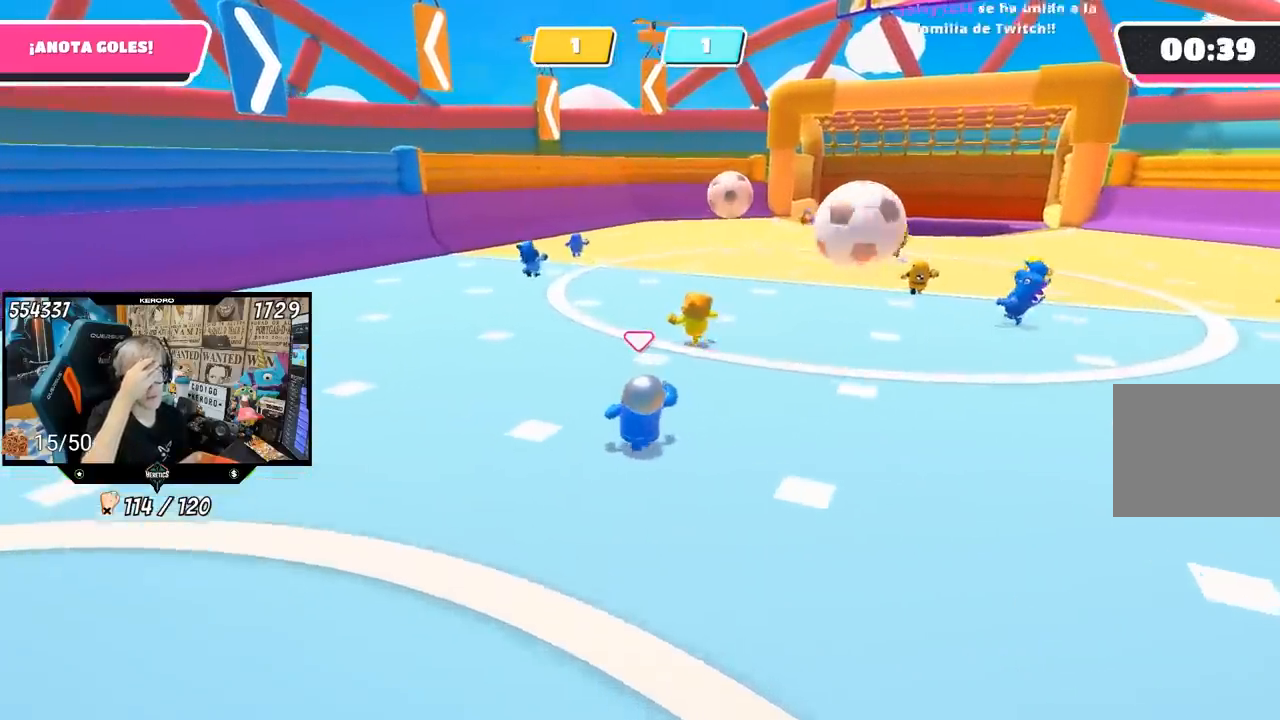
{"buttons": [], "left_stick": "up", "right_stick": "center", "events": []}
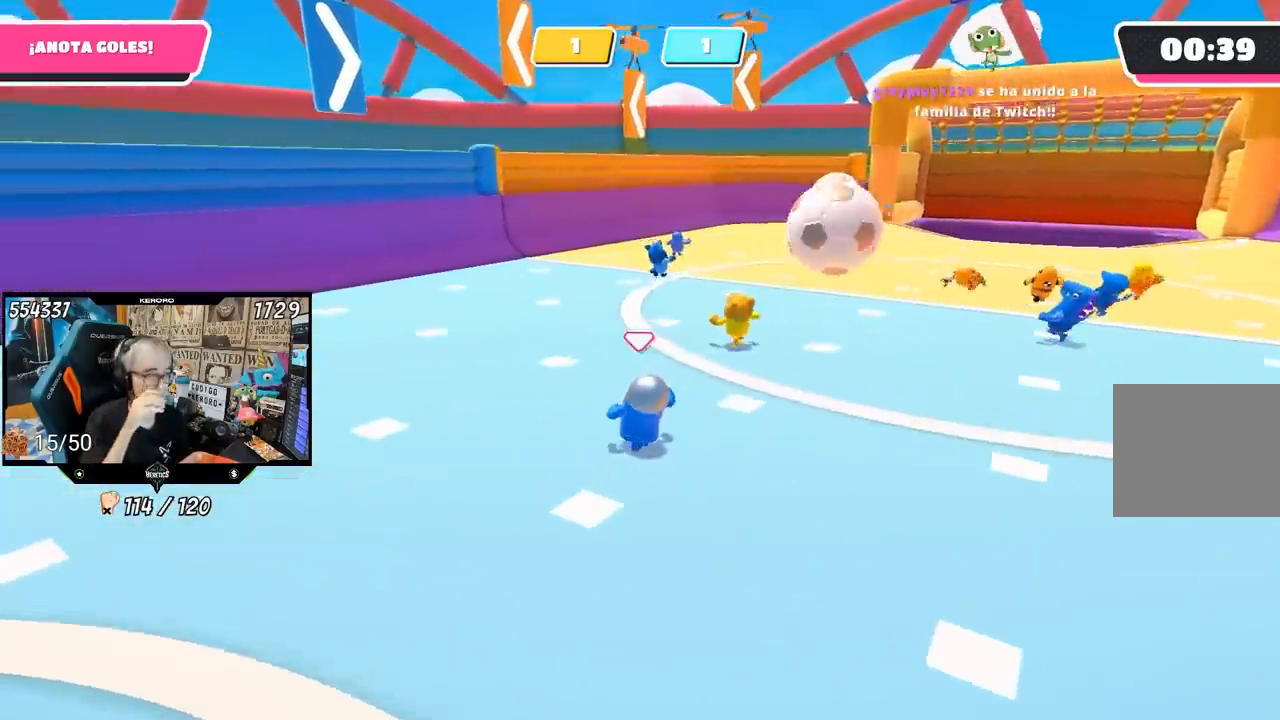
{"buttons": [], "left_stick": "up", "right_stick": "center", "events": []}
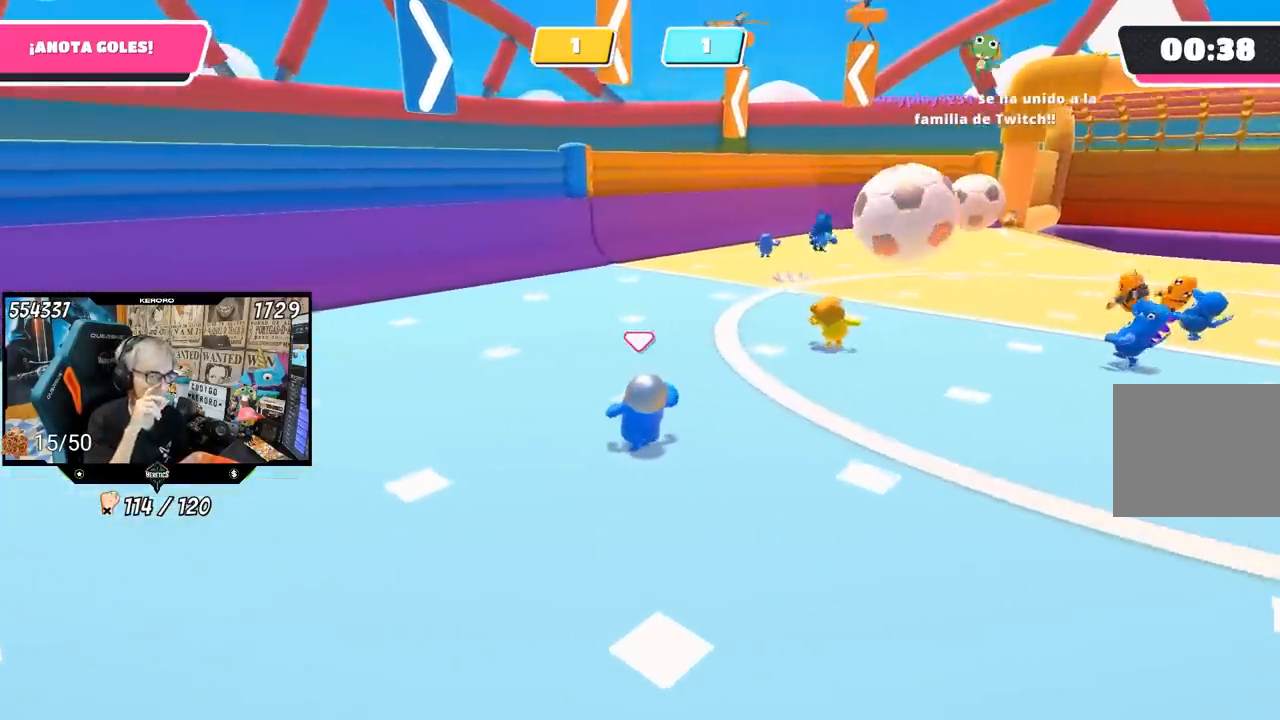
{"buttons": [], "left_stick": "up-right", "right_stick": "center", "events": [[83, "left_stick", "up-right"]]}
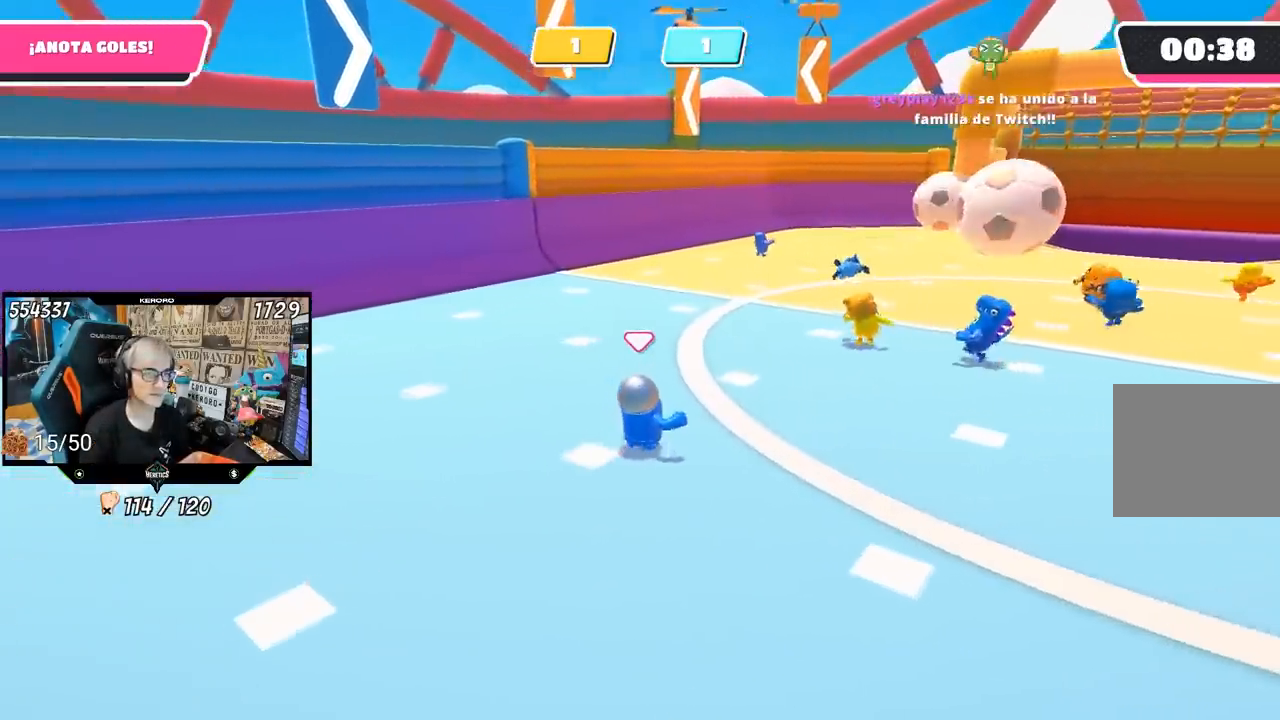
{"buttons": [], "left_stick": "down-right", "right_stick": "center", "events": [[33, "left_stick", "right"], [183, "left_stick", "down-right"], [217, "right_stick", "right"], [317, "right_stick", "center"]]}
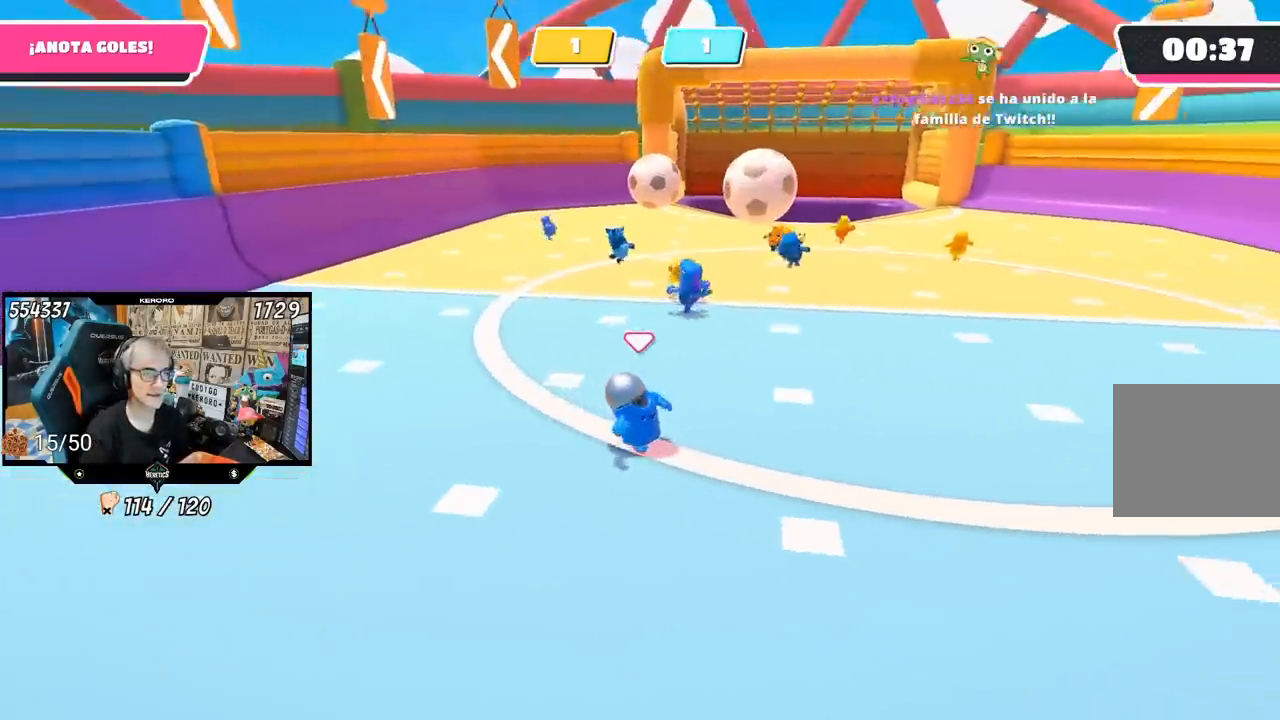
{"buttons": [], "left_stick": "center", "right_stick": "center", "events": [[133, "left_stick", "up-right"], [417, "left_stick", "center"]]}
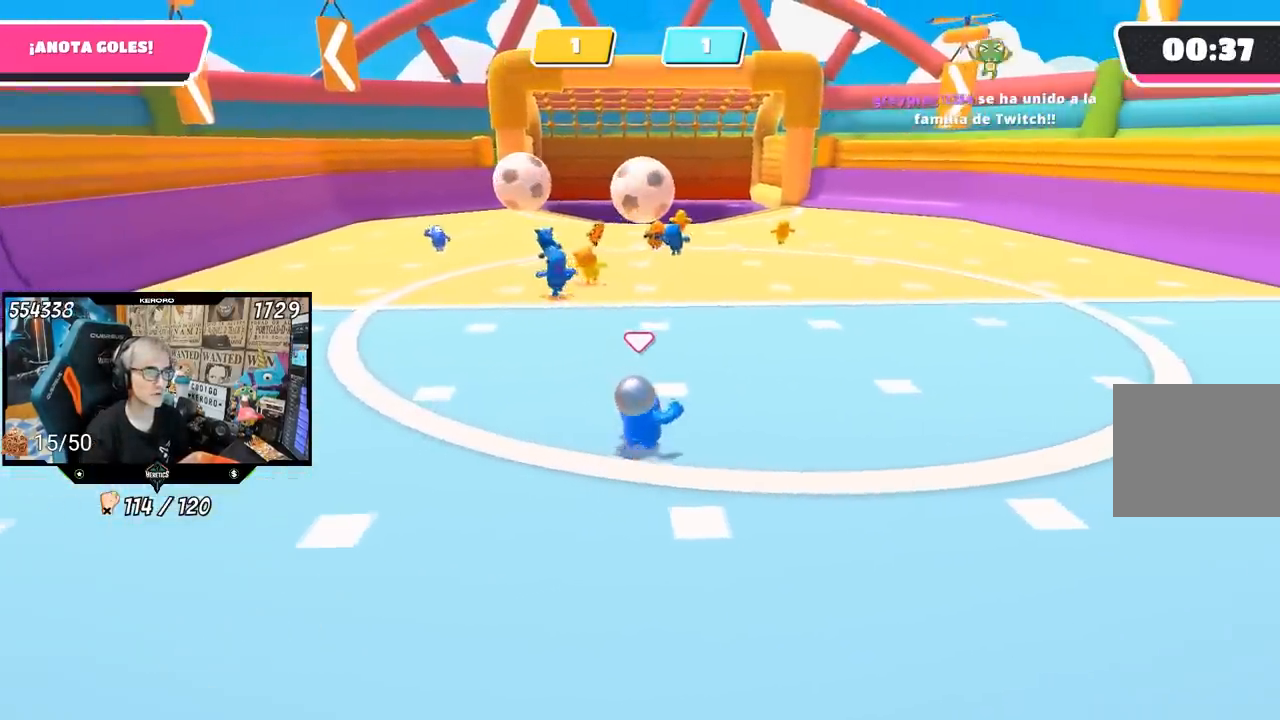
{"buttons": [], "left_stick": "center", "right_stick": "center", "events": []}
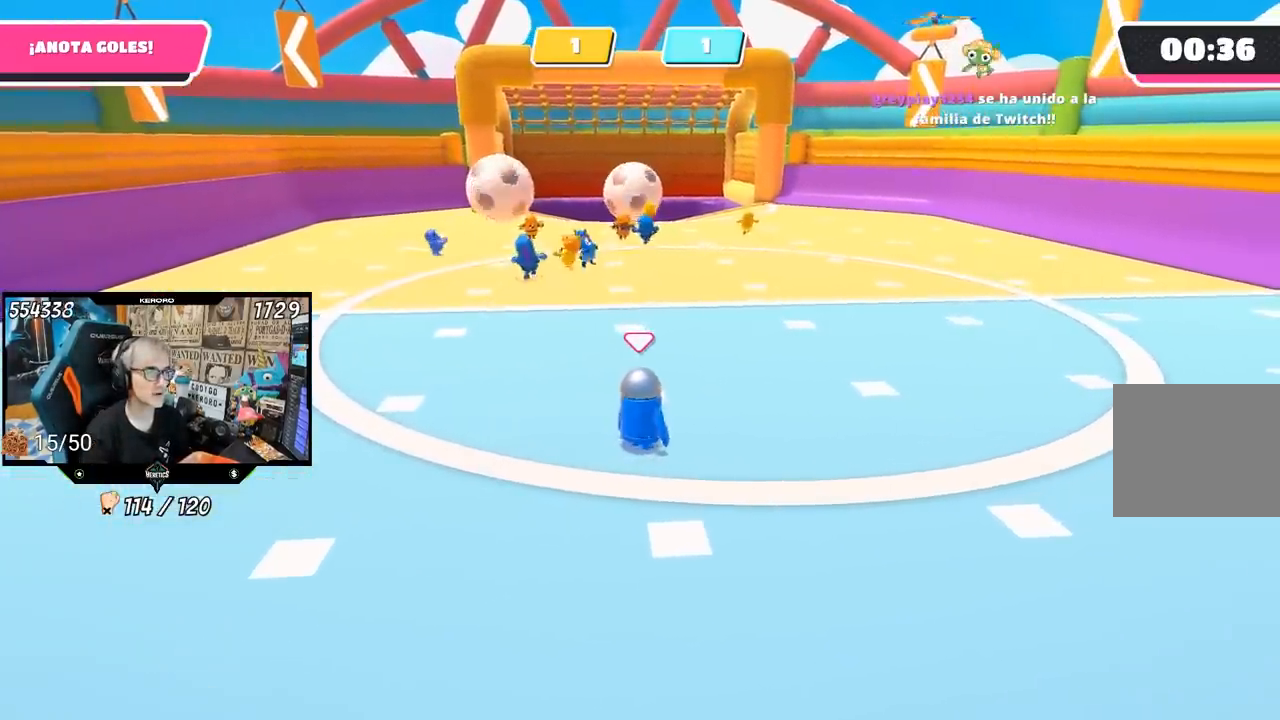
{"buttons": [], "left_stick": "down-right", "right_stick": "left", "events": [[383, "left_stick", "down"], [417, "right_stick", "left"], [433, "left_stick", "down-right"]]}
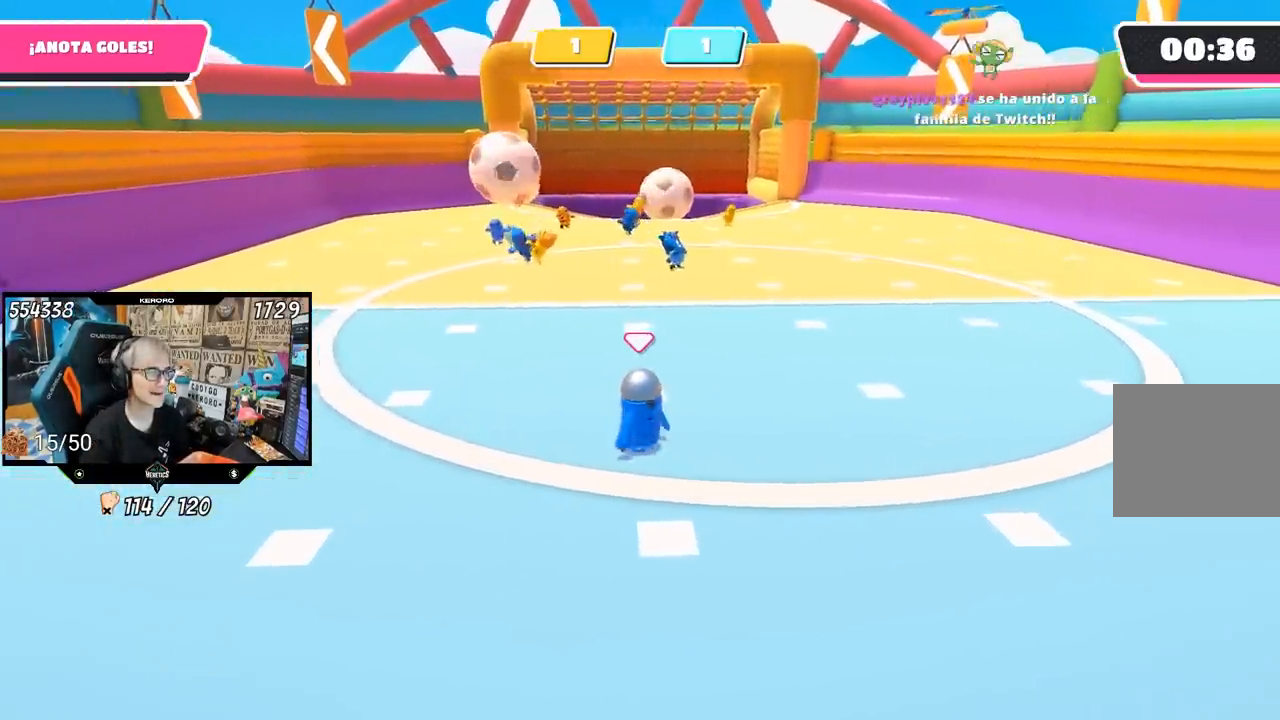
{"buttons": [], "left_stick": "up-right", "right_stick": "center", "events": [[83, "right_stick", "center"], [117, "left_stick", "down"], [317, "right_stick", "up-right"], [450, "right_stick", "center"], [483, "left_stick", "up-right"]]}
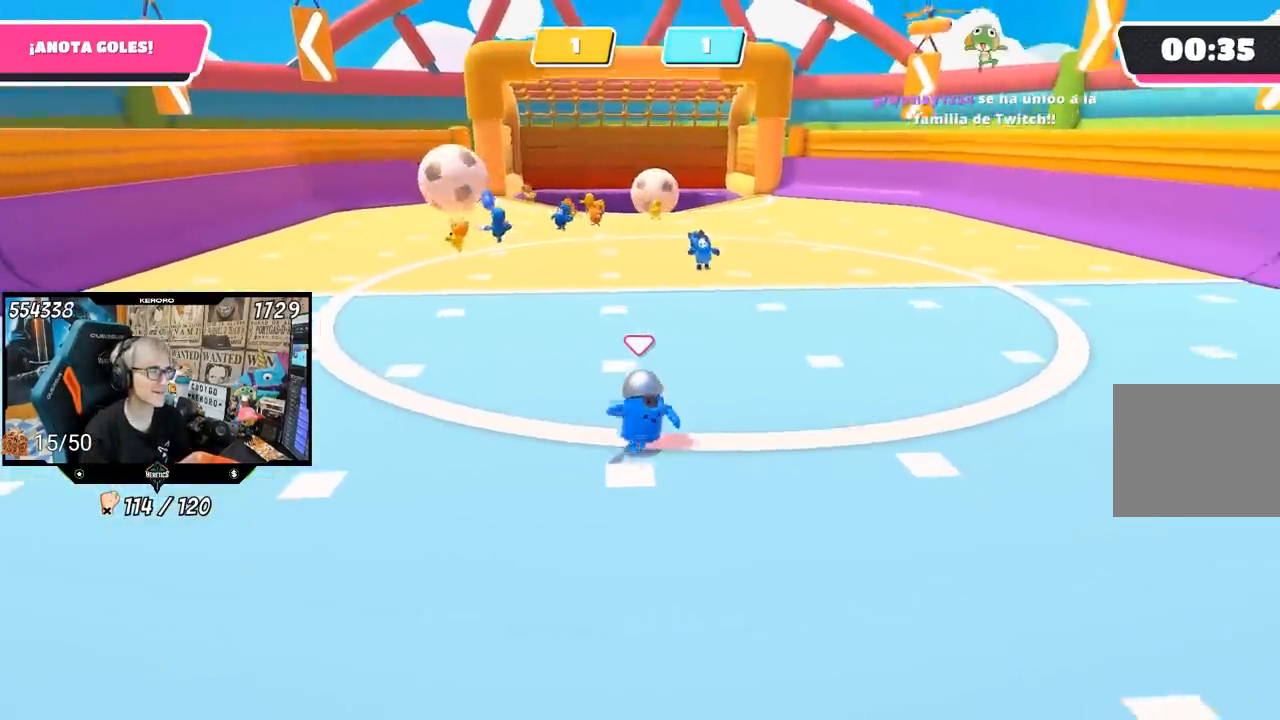
{"buttons": [], "left_stick": "up", "right_stick": "center", "events": [[117, "left_stick", "up"]]}
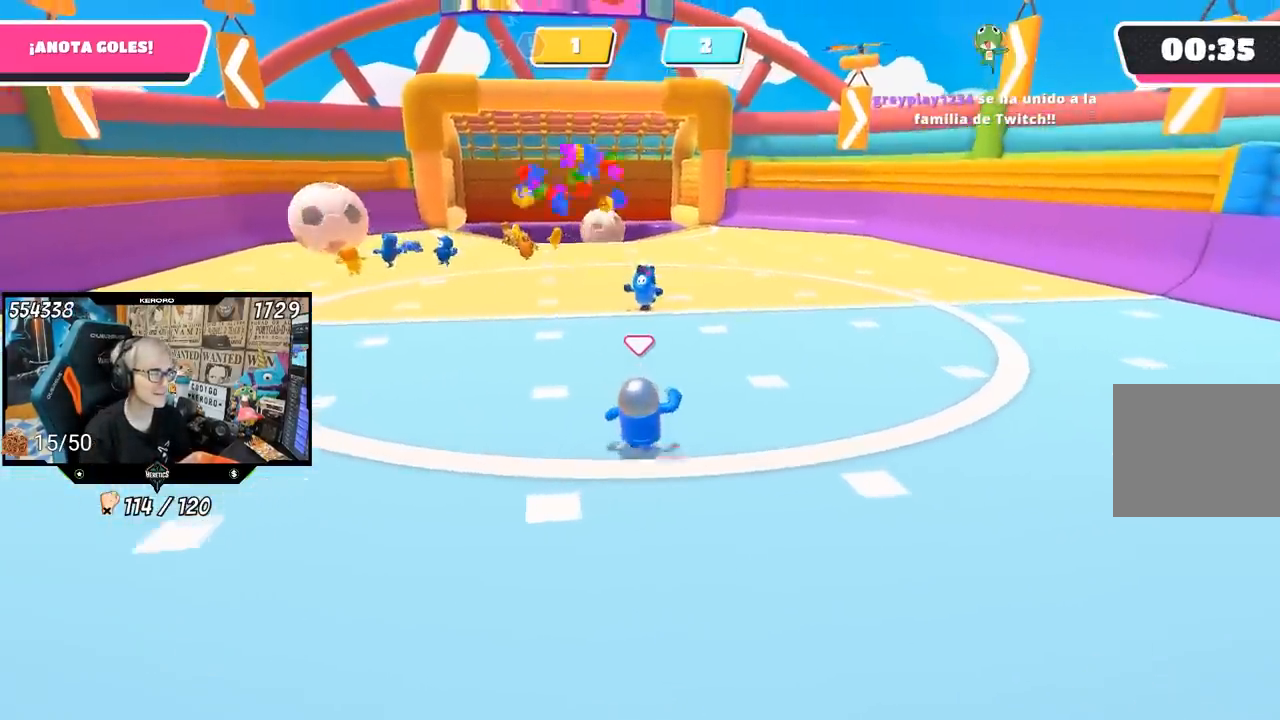
{"buttons": [], "left_stick": "up", "right_stick": "center", "events": []}
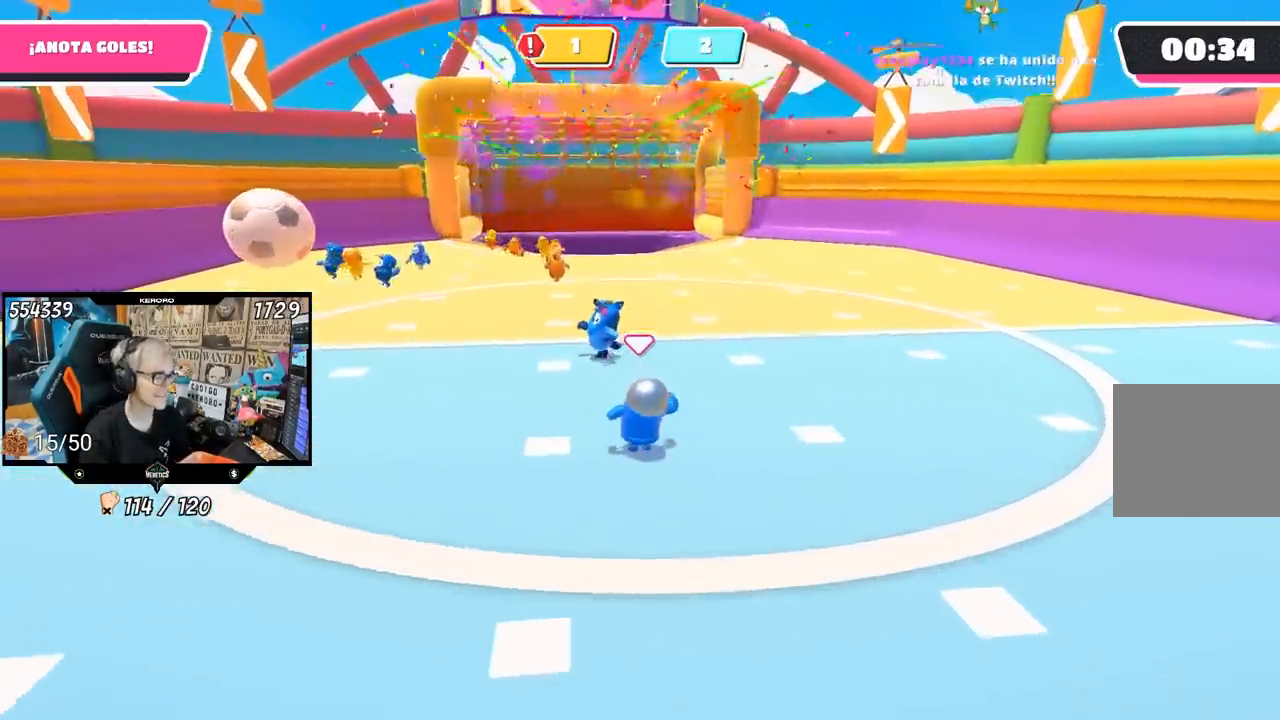
{"buttons": [], "left_stick": "up-right", "right_stick": "down-left", "events": [[133, "right_stick", "down"], [367, "left_stick", "up-right"], [383, "right_stick", "down-left"]]}
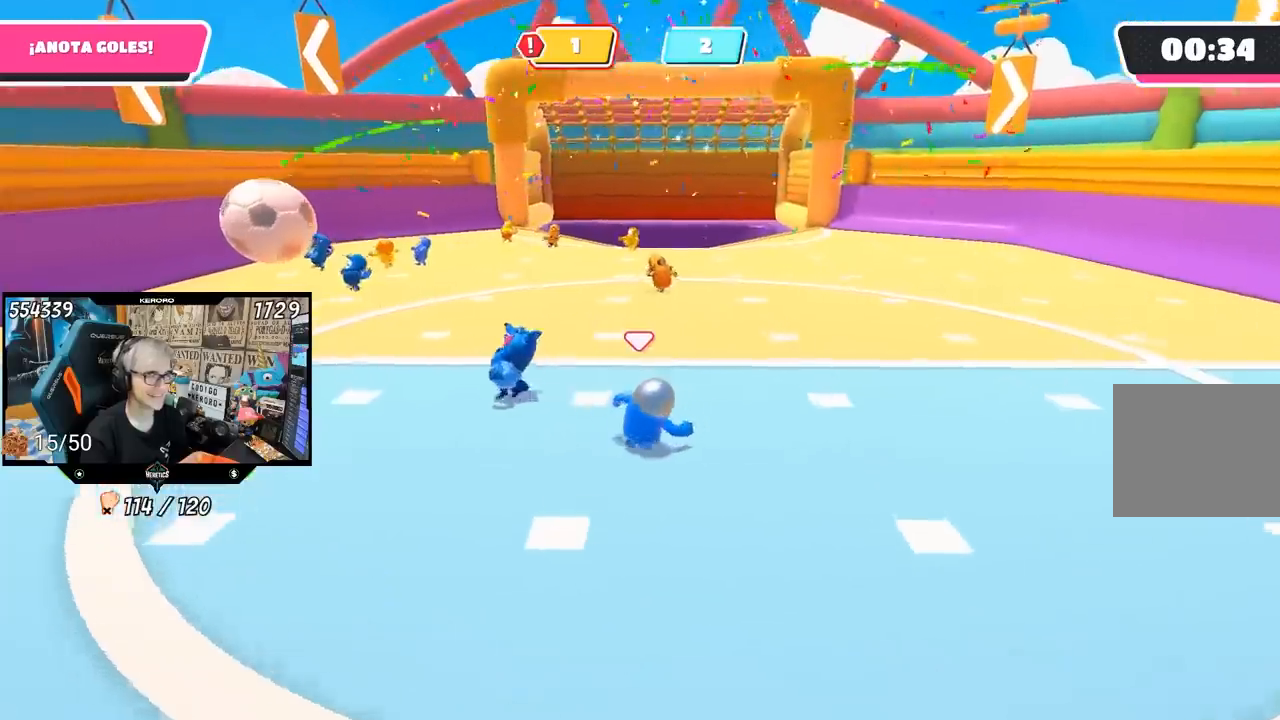
{"buttons": [], "left_stick": "up", "right_stick": "down", "events": [[50, "left_stick", "down-right"], [50, "right_stick", "center"], [183, "left_stick", "down-left"], [250, "left_stick", "left"], [383, "left_stick", "up"], [383, "right_stick", "down"]]}
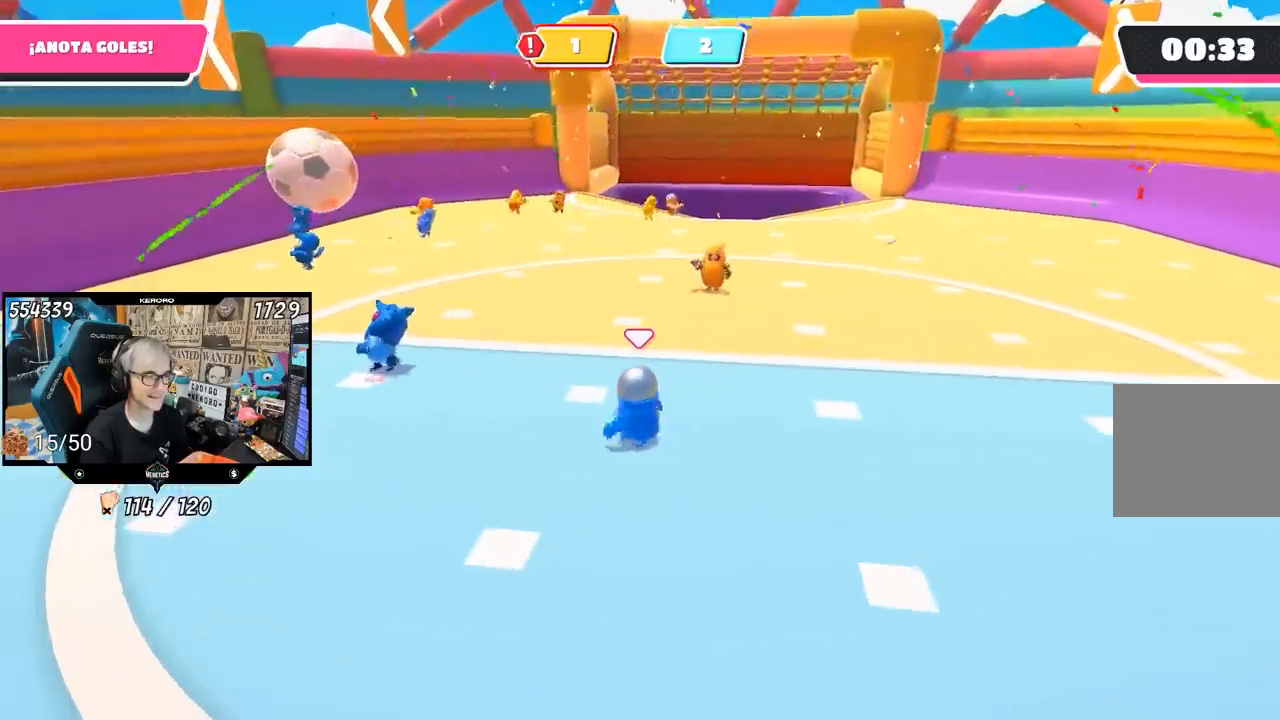
{"buttons": [], "left_stick": "left", "right_stick": "center", "events": [[83, "left_stick", "down-right"], [83, "right_stick", "center"], [350, "left_stick", "left"]]}
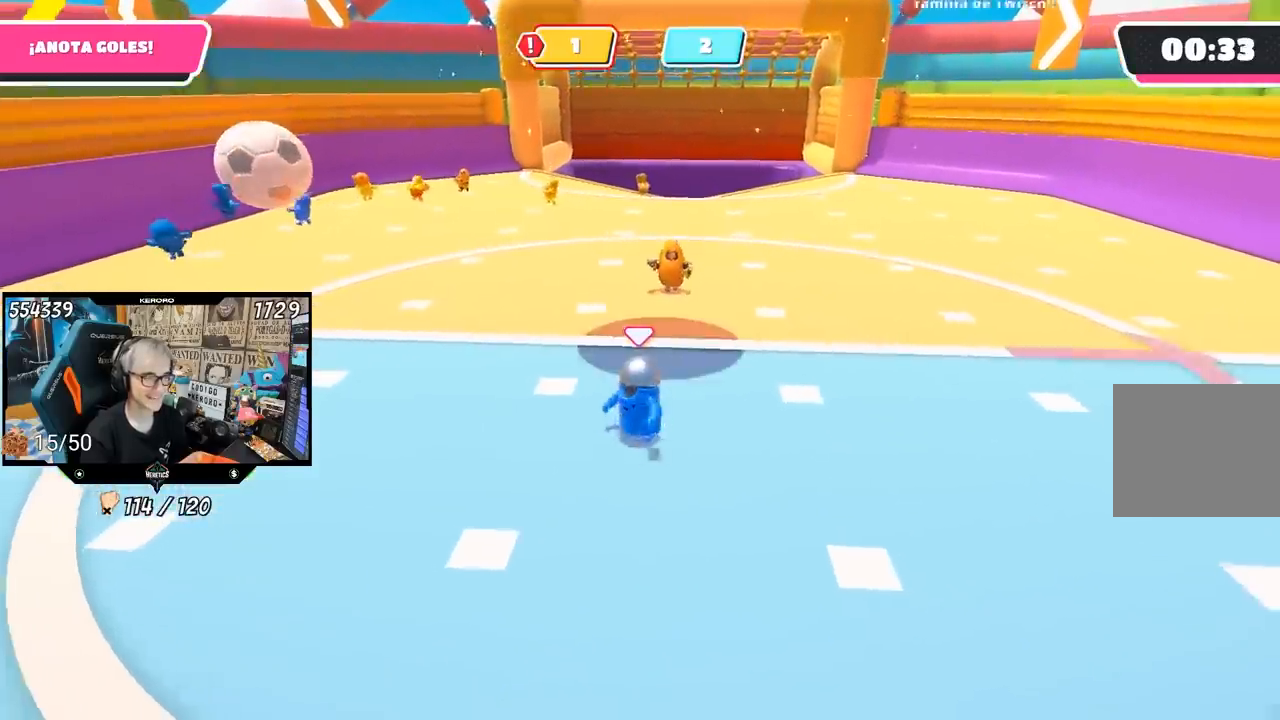
{"buttons": [], "left_stick": "up", "right_stick": "center", "events": [[50, "left_stick", "up"], [200, "left_stick", "right"], [383, "left_stick", "up"]]}
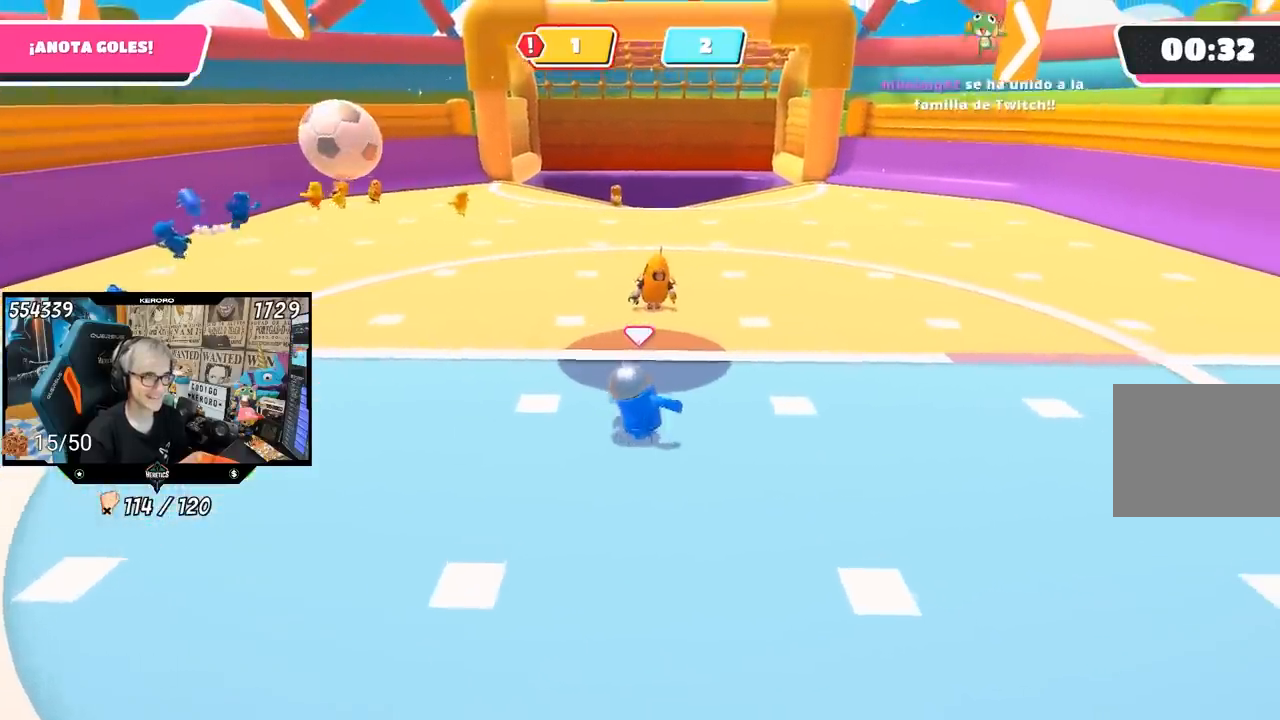
{"buttons": ["CROSS"], "left_stick": "down-right", "right_stick": "center", "events": [[383, "left_stick", "down-right"], [450, "CROSS", "down"]]}
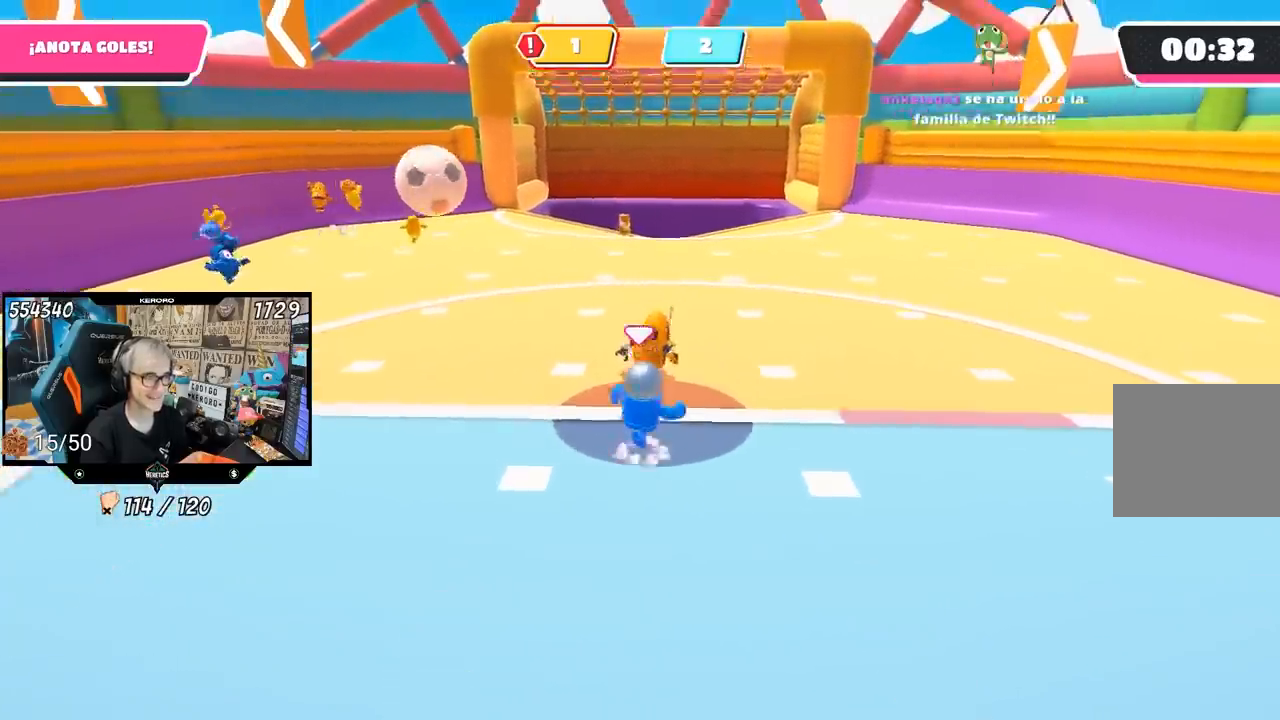
{"buttons": [], "left_stick": "up-right", "right_stick": "up", "events": [[83, "left_stick", "up-right"], [183, "CROSS", "up"], [317, "right_stick", "up"]]}
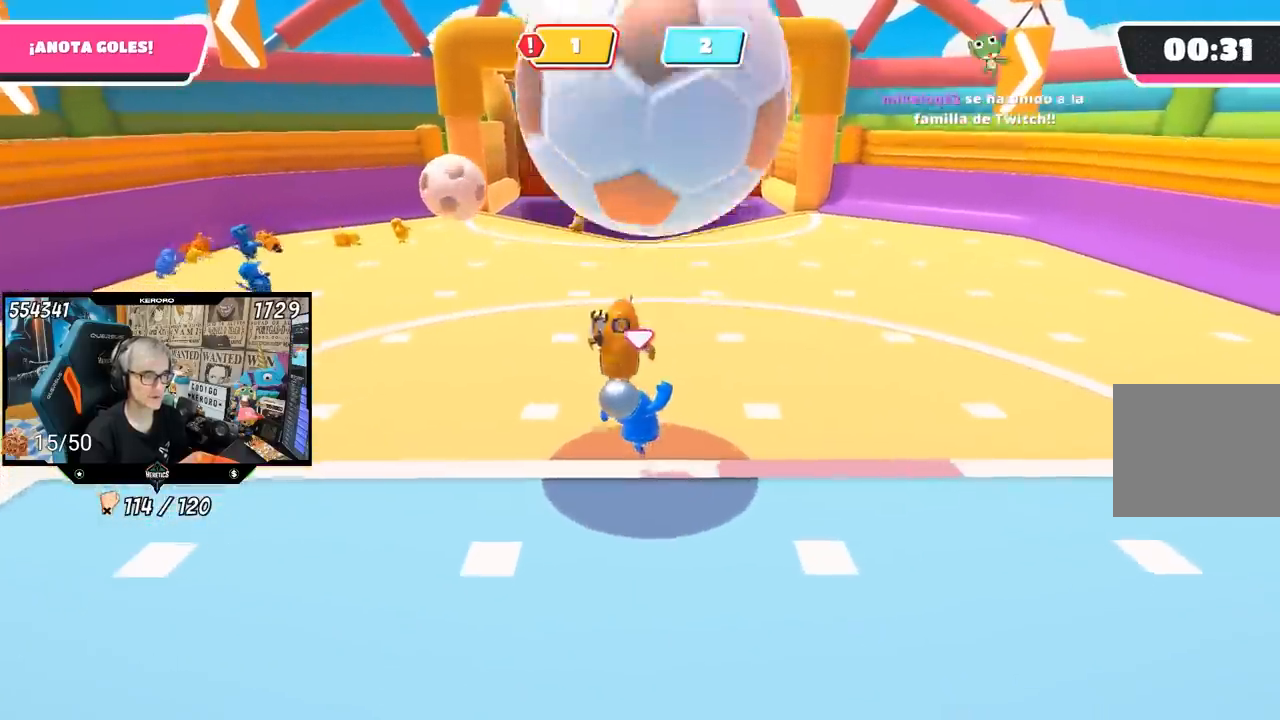
{"buttons": [], "left_stick": "down-right", "right_stick": "center", "events": [[133, "left_stick", "down-right"], [150, "right_stick", "center"], [283, "right_stick", "down"], [383, "right_stick", "center"]]}
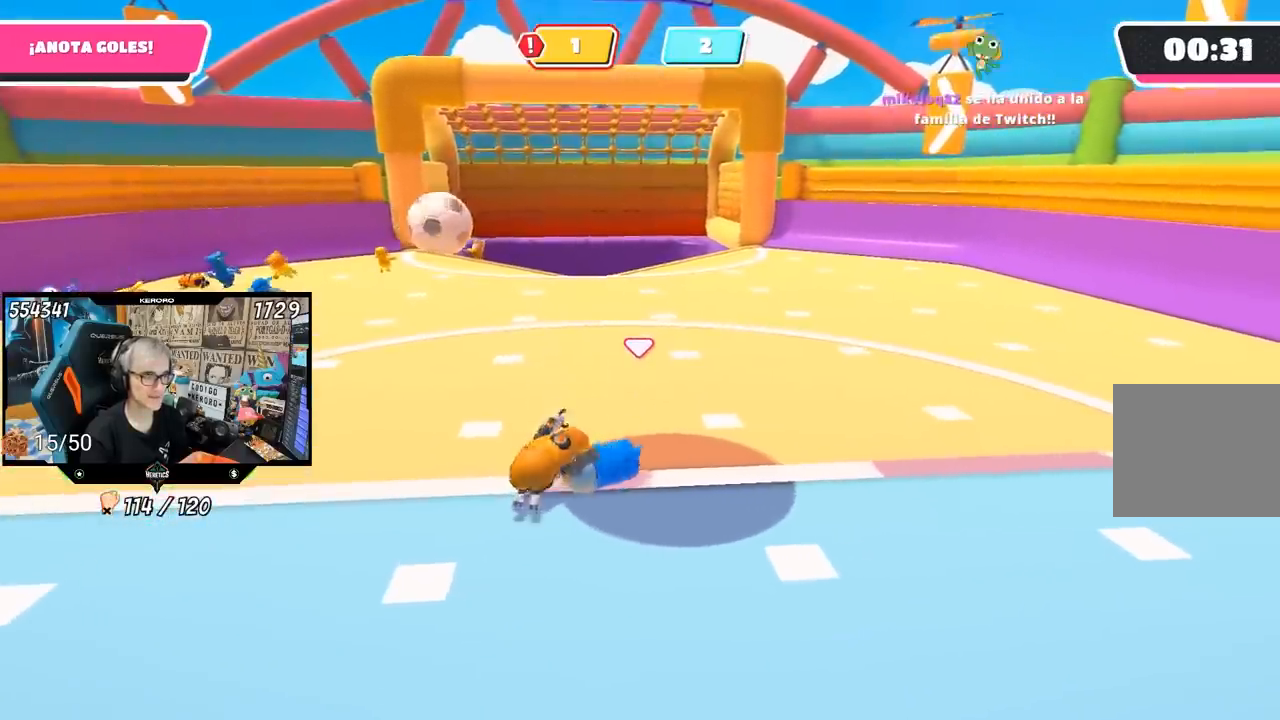
{"buttons": [], "left_stick": "down-right", "right_stick": "center", "events": []}
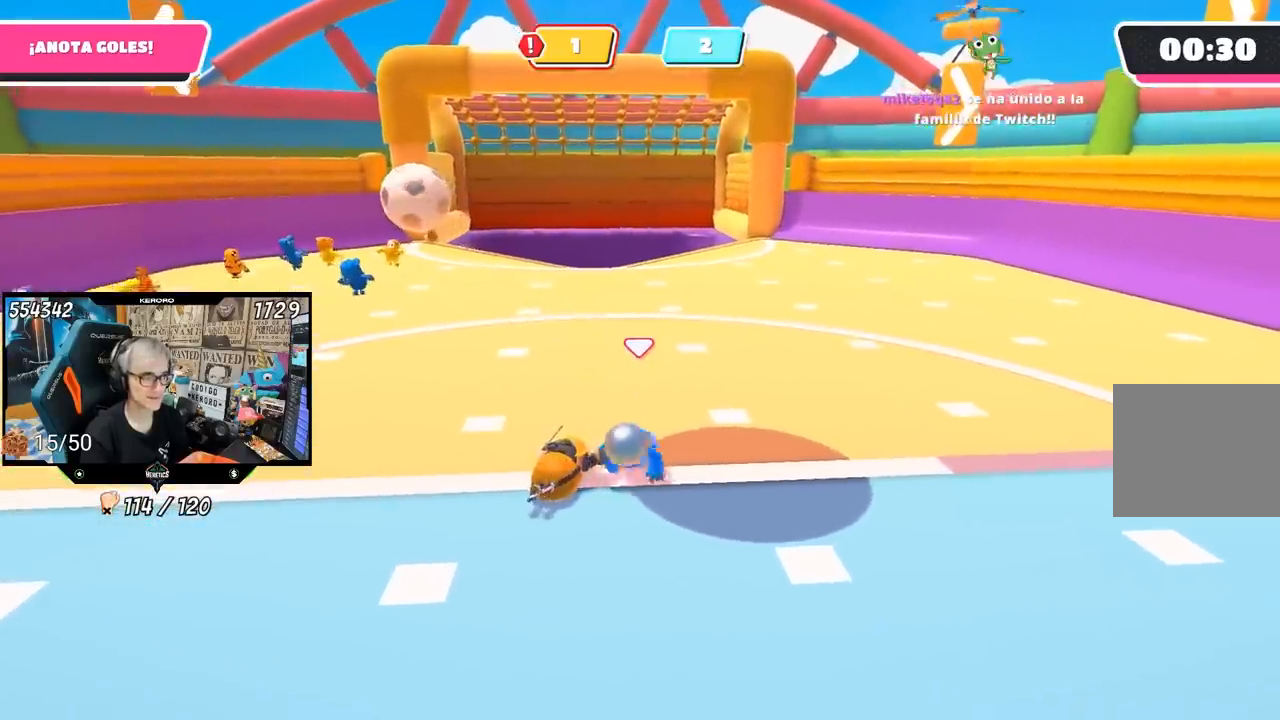
{"buttons": [], "left_stick": "right", "right_stick": "center", "events": [[183, "right_stick", "down-right"], [383, "left_stick", "right"], [400, "right_stick", "center"]]}